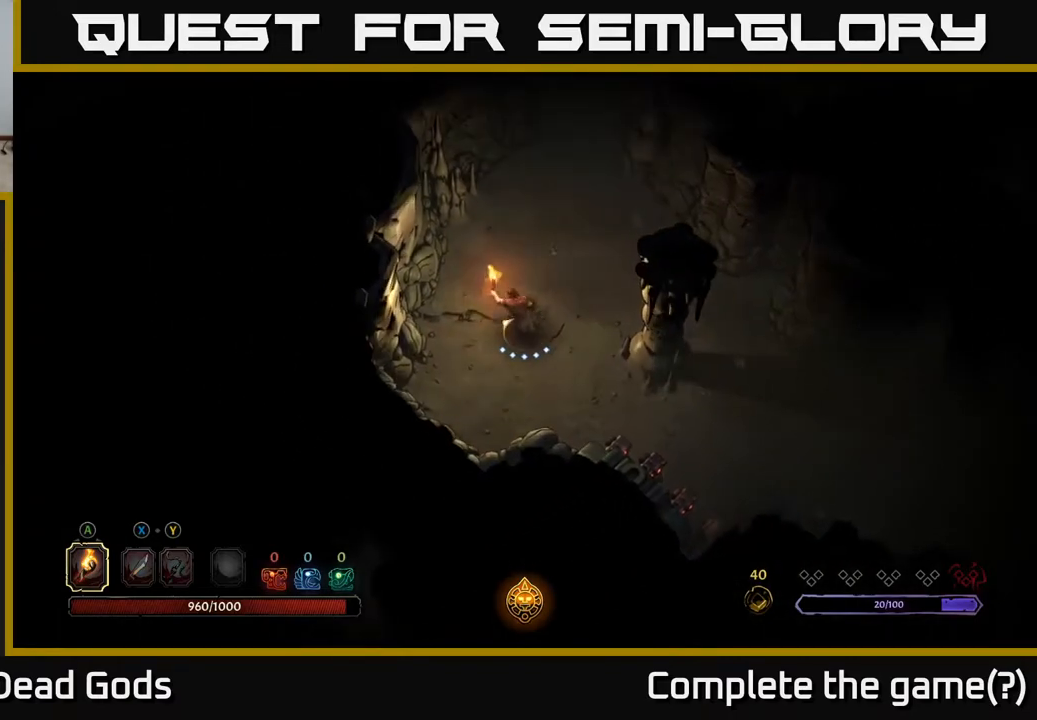
Gameplay with a controller (Xbox layout); each line is a JSON object with the inputs held at the frame after it. "events" lists button and stick changes between this image and that frame as [ms after this image, input, new state], when the widget could be followed in between.
{"buttons": [], "left_stick": "up", "right_stick": "center", "events": []}
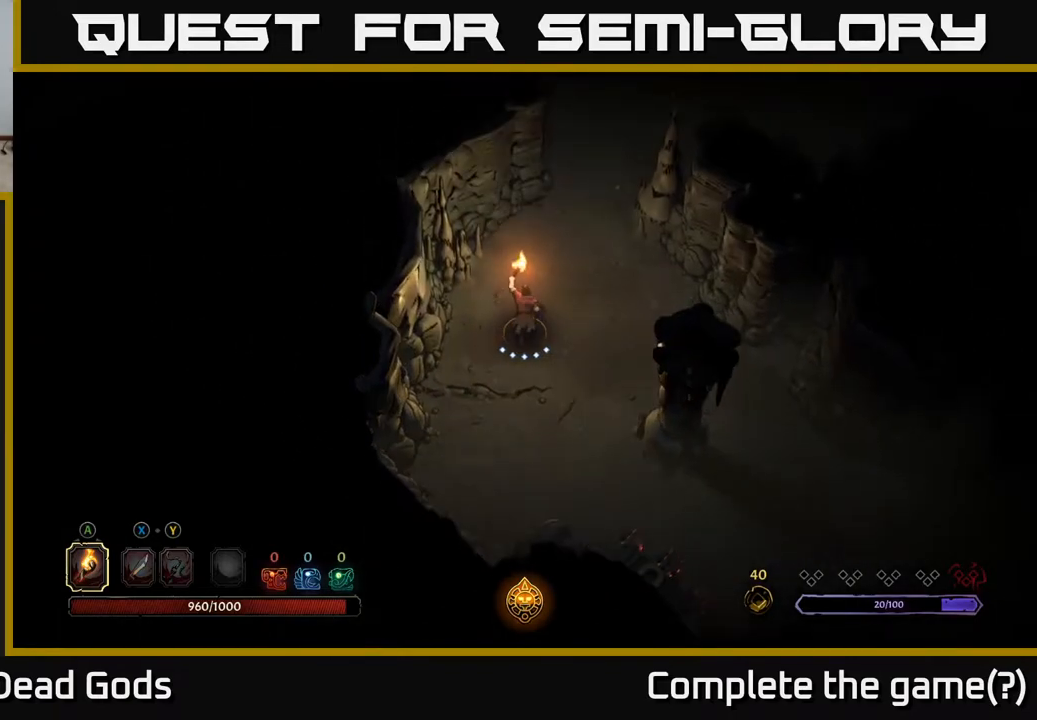
{"buttons": [], "left_stick": "up", "right_stick": "center", "events": []}
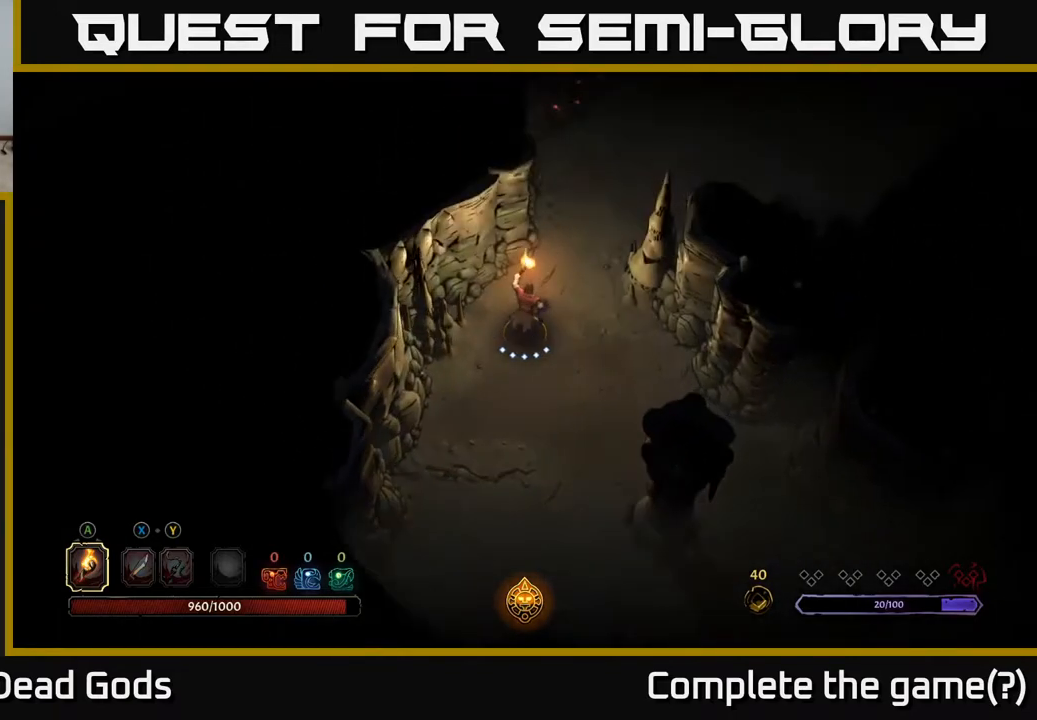
{"buttons": [], "left_stick": "up", "right_stick": "center", "events": [[167, "left_stick", "up-right"], [433, "left_stick", "up"]]}
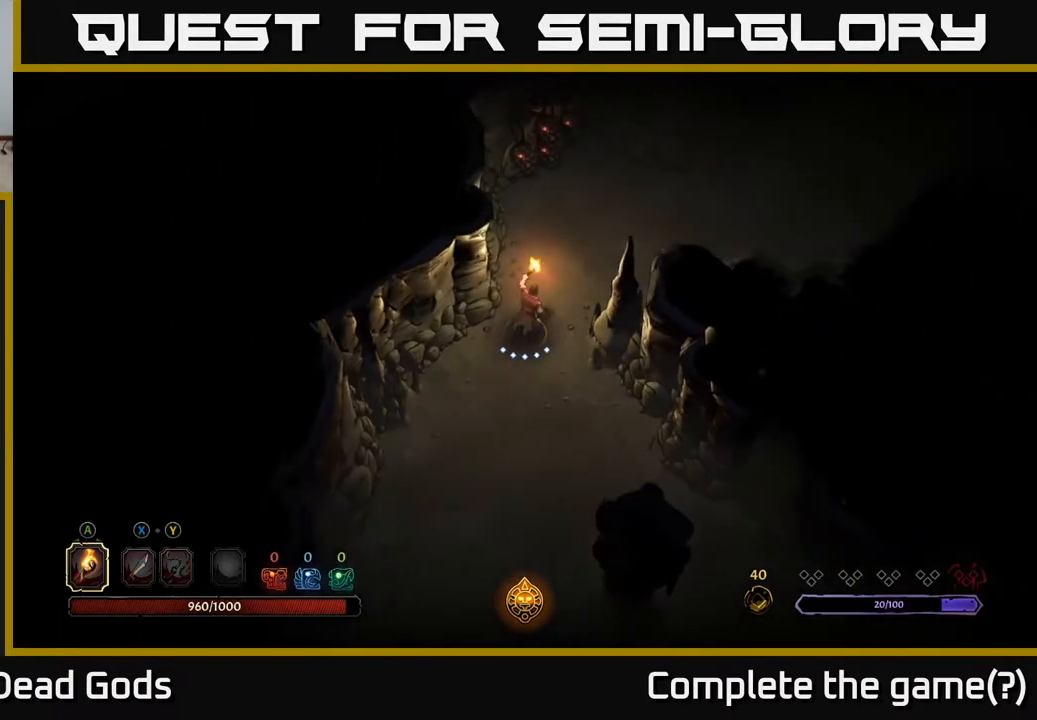
{"buttons": [], "left_stick": "up-right", "right_stick": "center", "events": [[150, "left_stick", "up-right"]]}
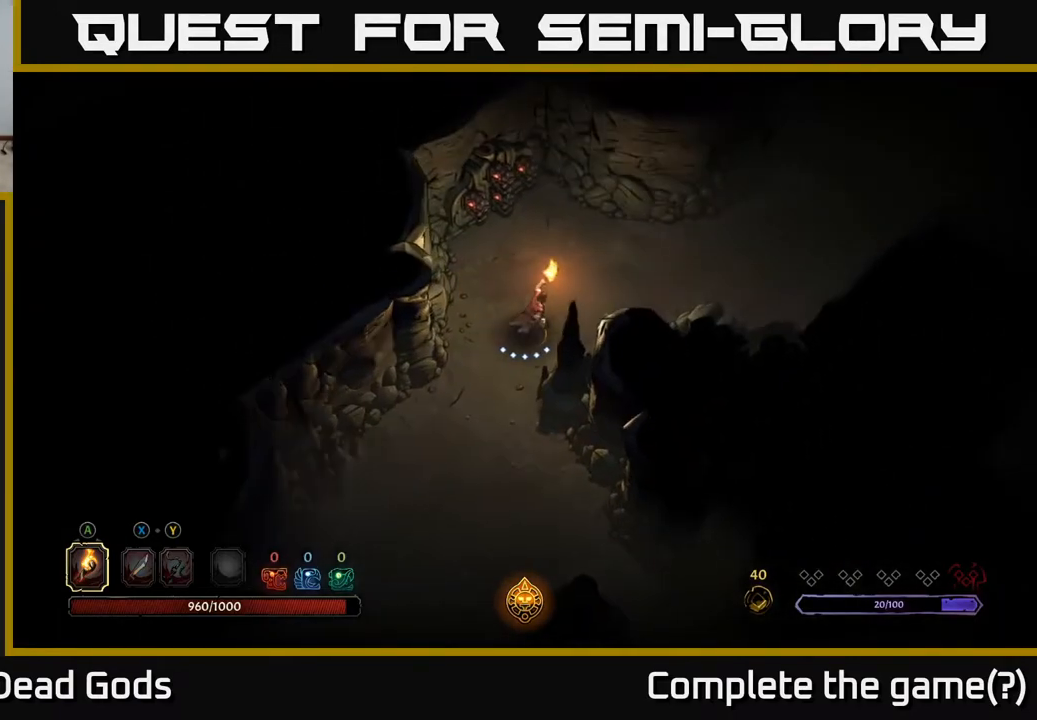
{"buttons": [], "left_stick": "up-right", "right_stick": "center", "events": []}
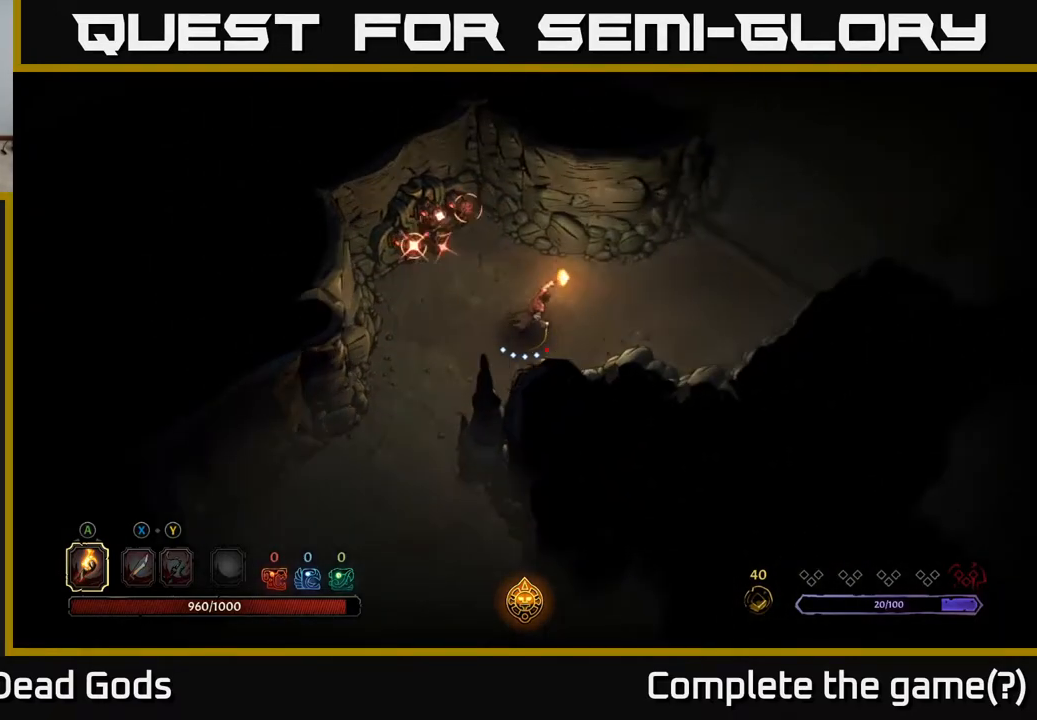
{"buttons": [], "left_stick": "right", "right_stick": "center", "events": [[17, "R2", "down"], [183, "R2", "up"], [350, "left_stick", "right"]]}
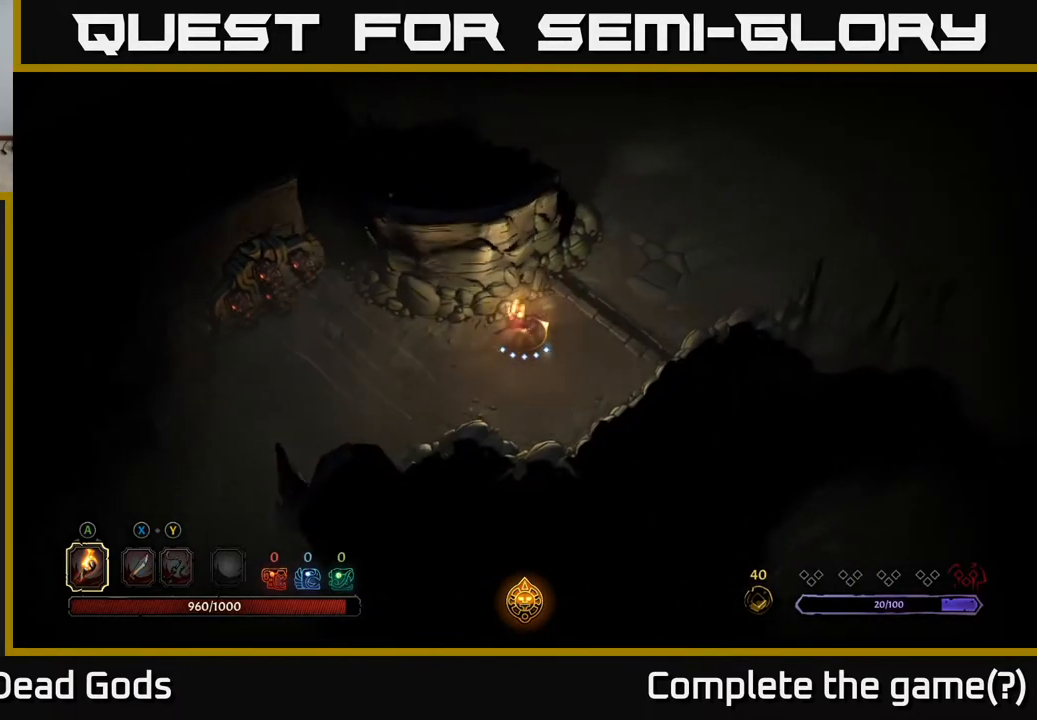
{"buttons": [], "left_stick": "right", "right_stick": "center", "events": []}
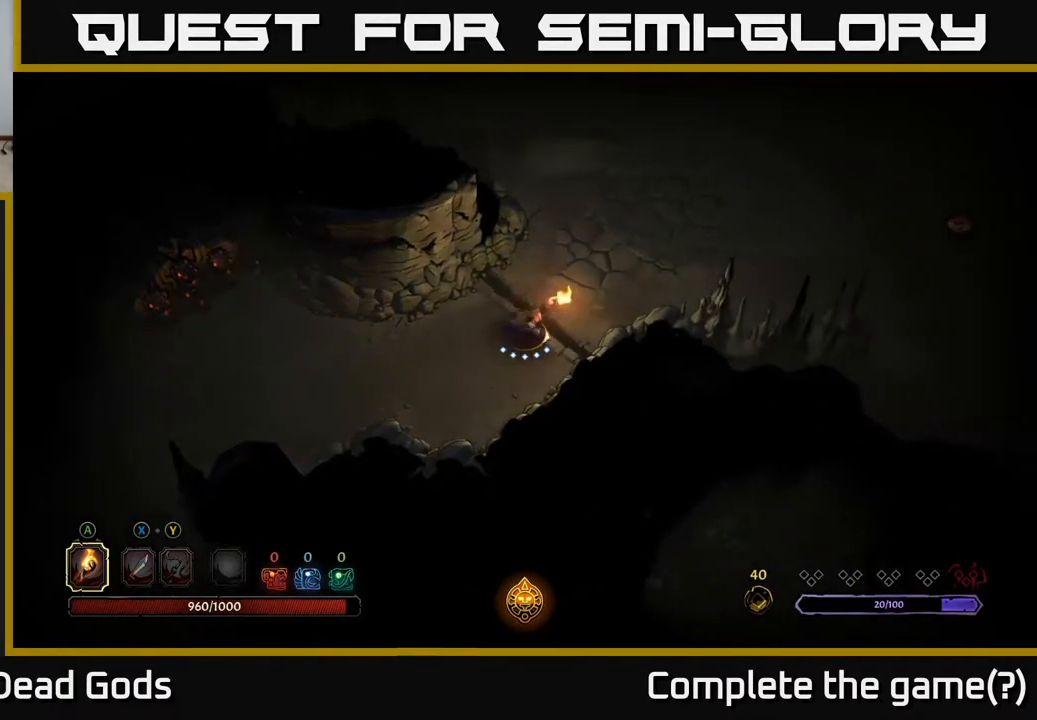
{"buttons": [], "left_stick": "up-right", "right_stick": "center", "events": [[217, "left_stick", "up-right"]]}
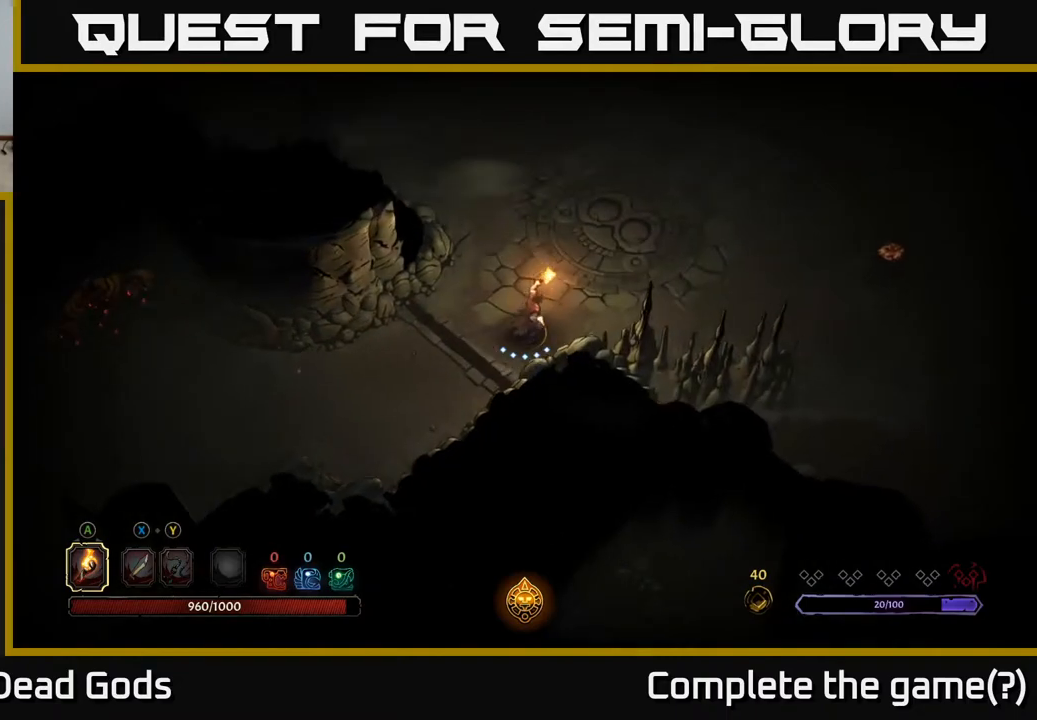
{"buttons": [], "left_stick": "right", "right_stick": "center", "events": [[50, "left_stick", "center"], [233, "left_stick", "right"]]}
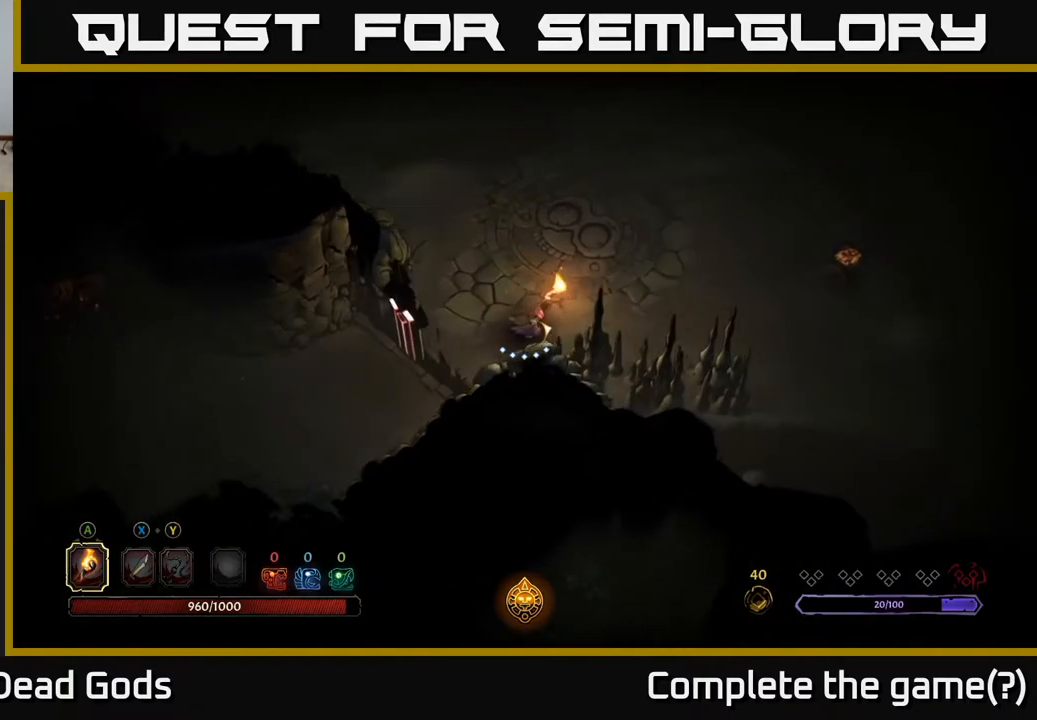
{"buttons": [], "left_stick": "right", "right_stick": "center", "events": []}
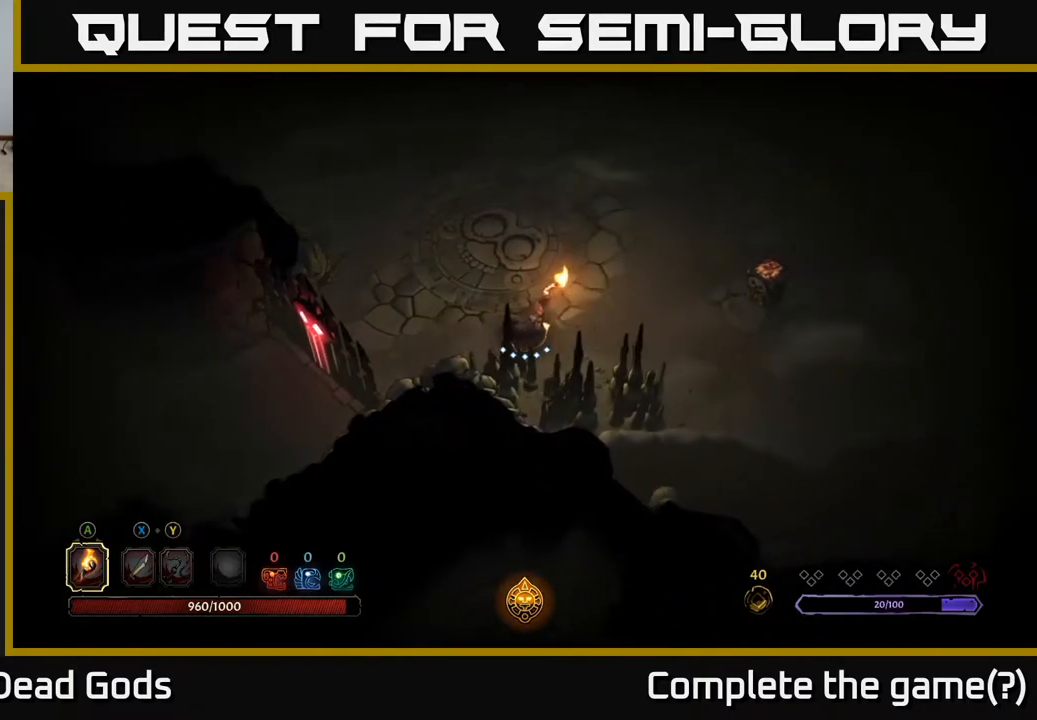
{"buttons": [], "left_stick": "right", "right_stick": "center", "events": []}
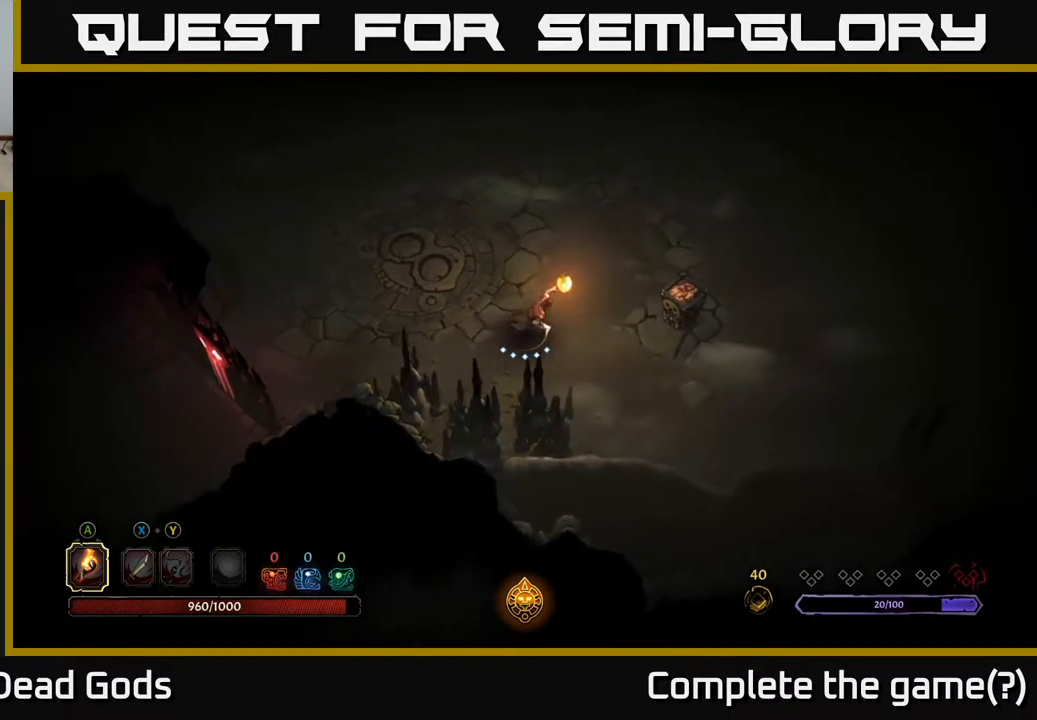
{"buttons": [], "left_stick": "right", "right_stick": "center", "events": [[367, "A", "down"], [450, "A", "up"]]}
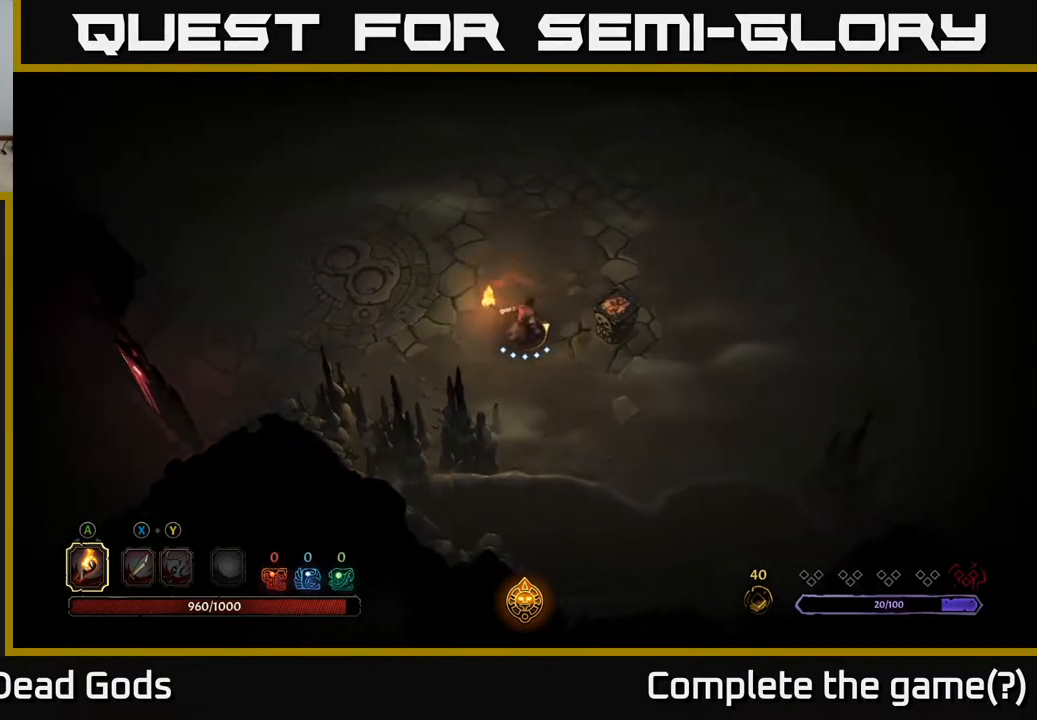
{"buttons": [], "left_stick": "up", "right_stick": "center", "events": [[33, "left_stick", "center"], [467, "left_stick", "up"]]}
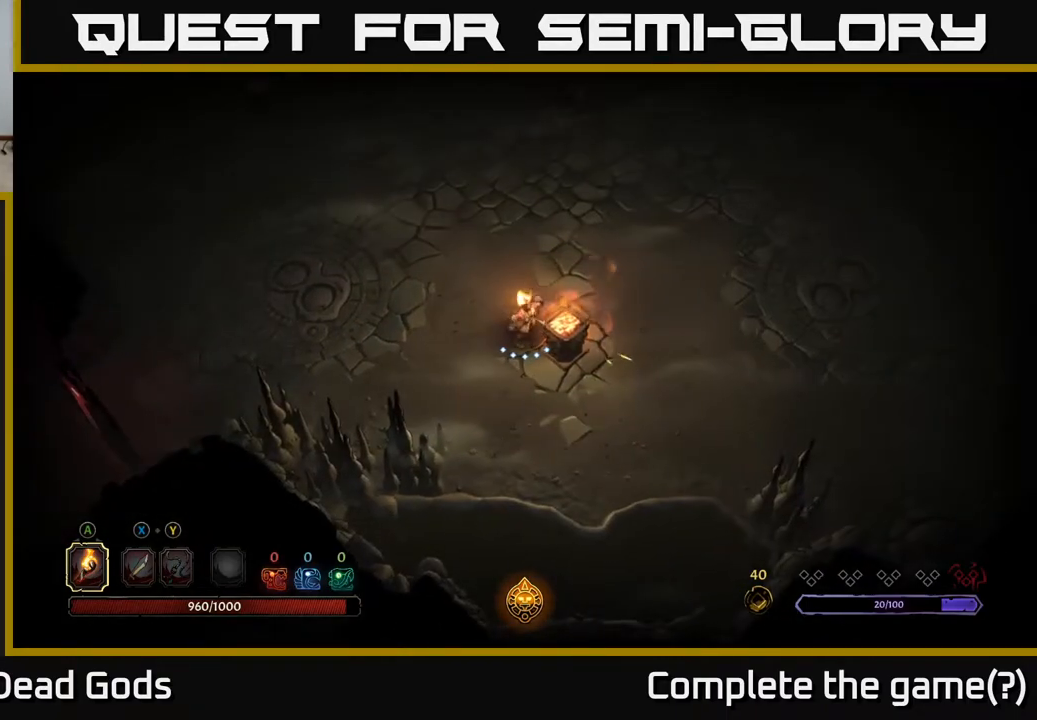
{"buttons": [], "left_stick": "up", "right_stick": "center", "events": []}
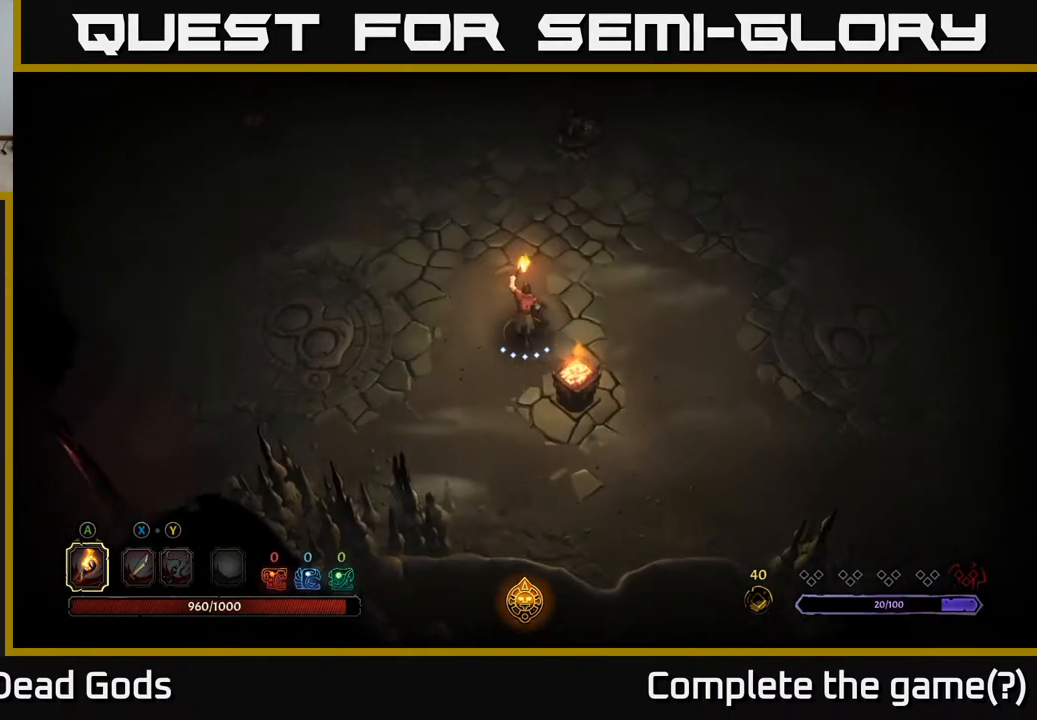
{"buttons": [], "left_stick": "left", "right_stick": "center", "events": [[67, "left_stick", "up-left"], [483, "left_stick", "left"]]}
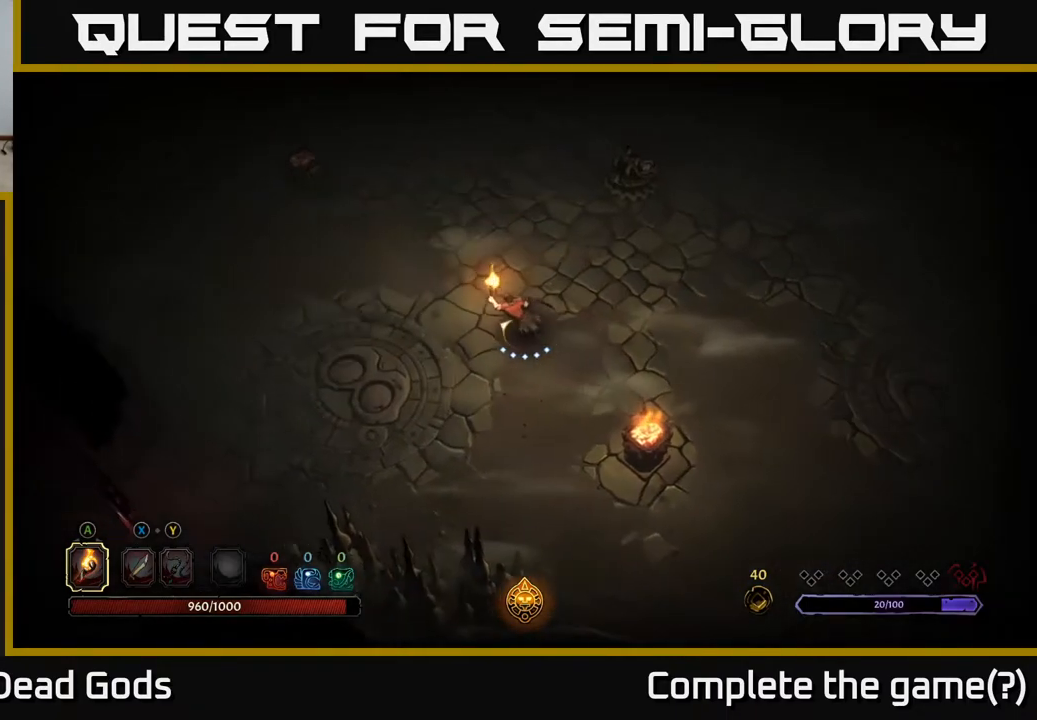
{"buttons": [], "left_stick": "up-left", "right_stick": "center", "events": [[167, "left_stick", "up-left"], [333, "left_stick", "up"], [467, "left_stick", "up-left"]]}
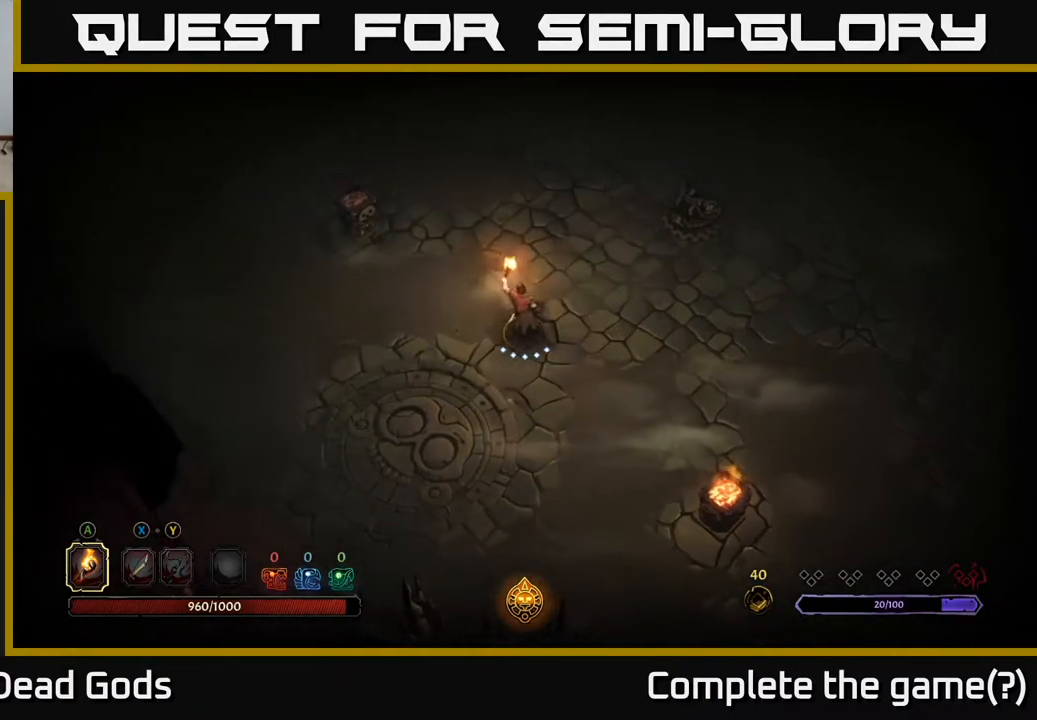
{"buttons": [], "left_stick": "up-left", "right_stick": "center", "events": []}
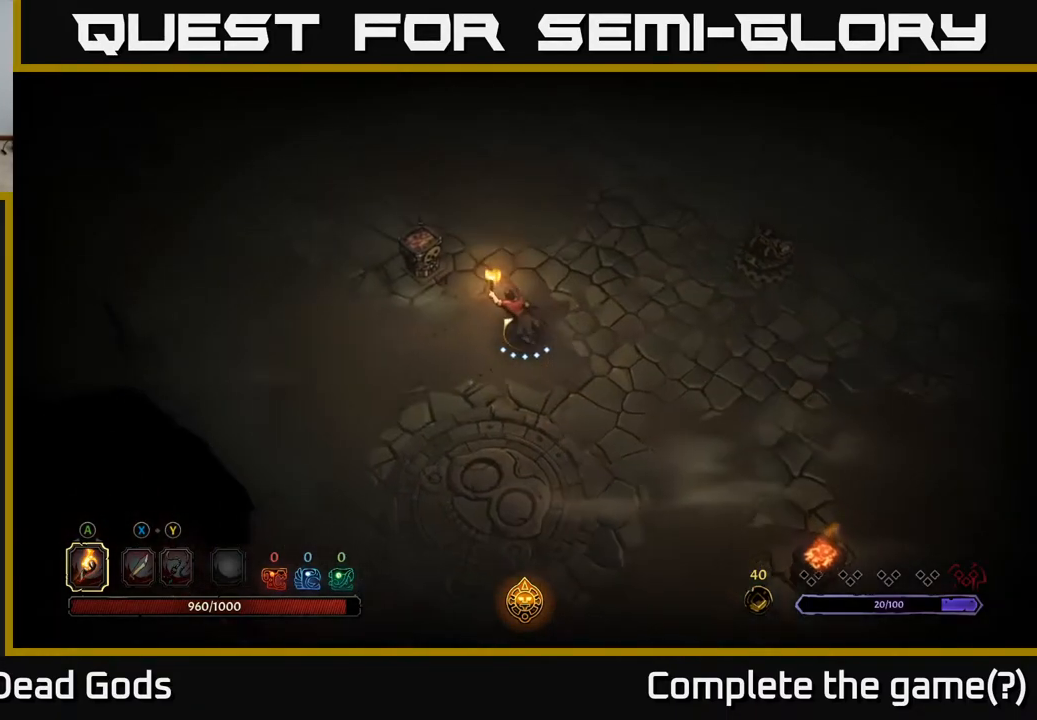
{"buttons": [], "left_stick": "up-left", "right_stick": "center", "events": [[283, "A", "down"], [483, "A", "up"]]}
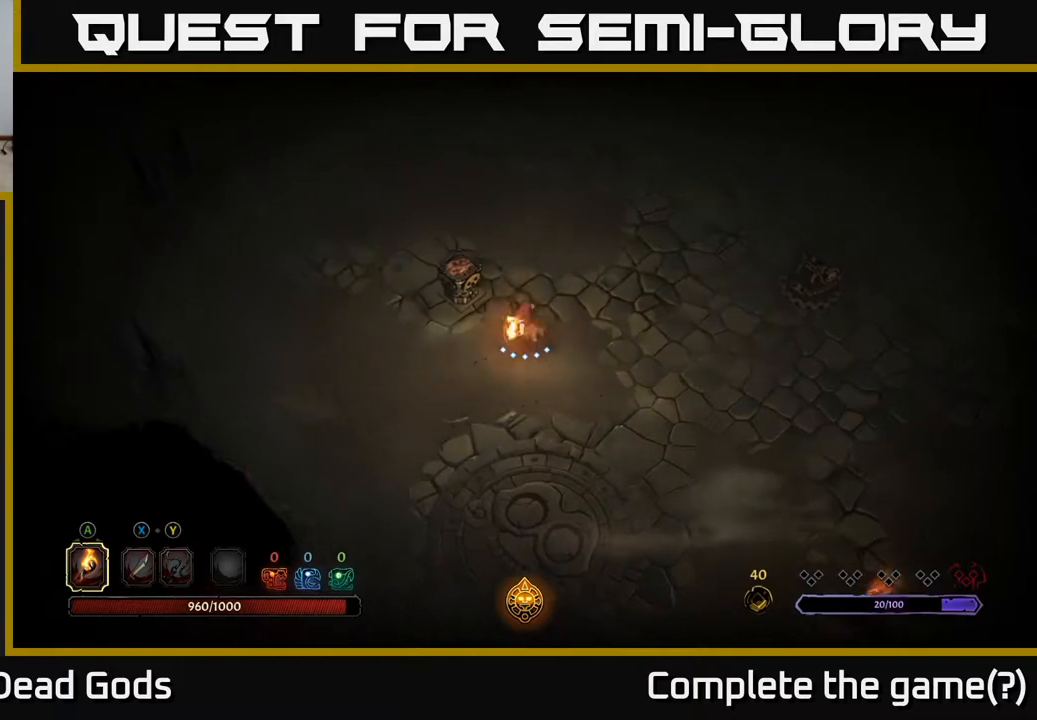
{"buttons": [], "left_stick": "up-right", "right_stick": "center", "events": [[17, "left_stick", "center"], [367, "left_stick", "up-right"]]}
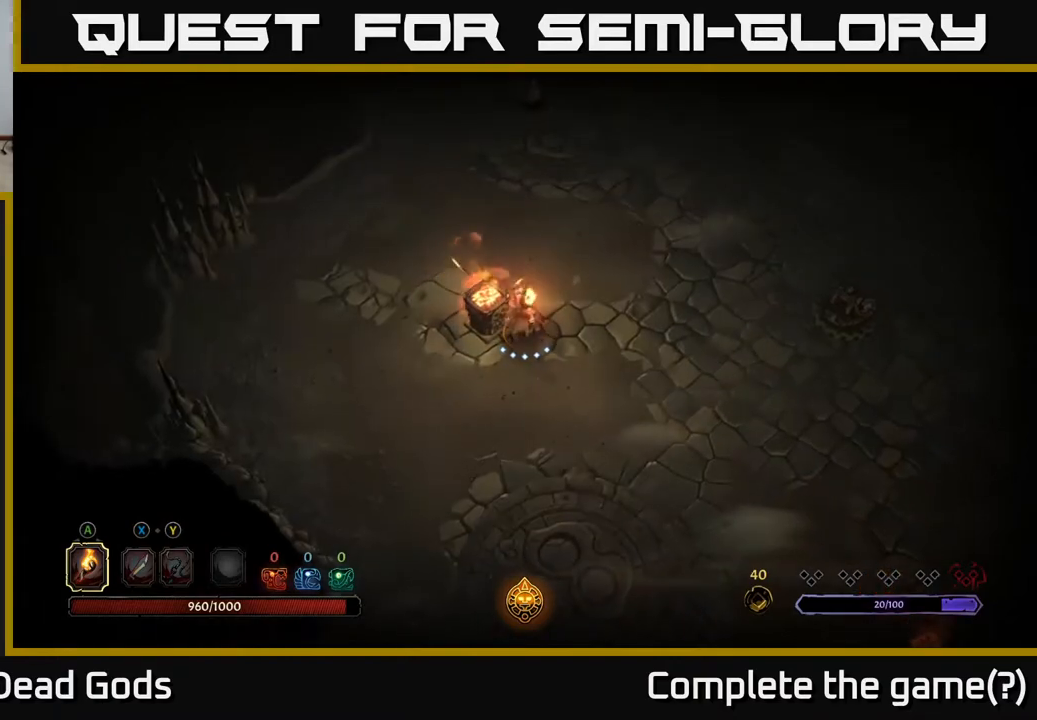
{"buttons": [], "left_stick": "right", "right_stick": "center", "events": [[400, "left_stick", "right"]]}
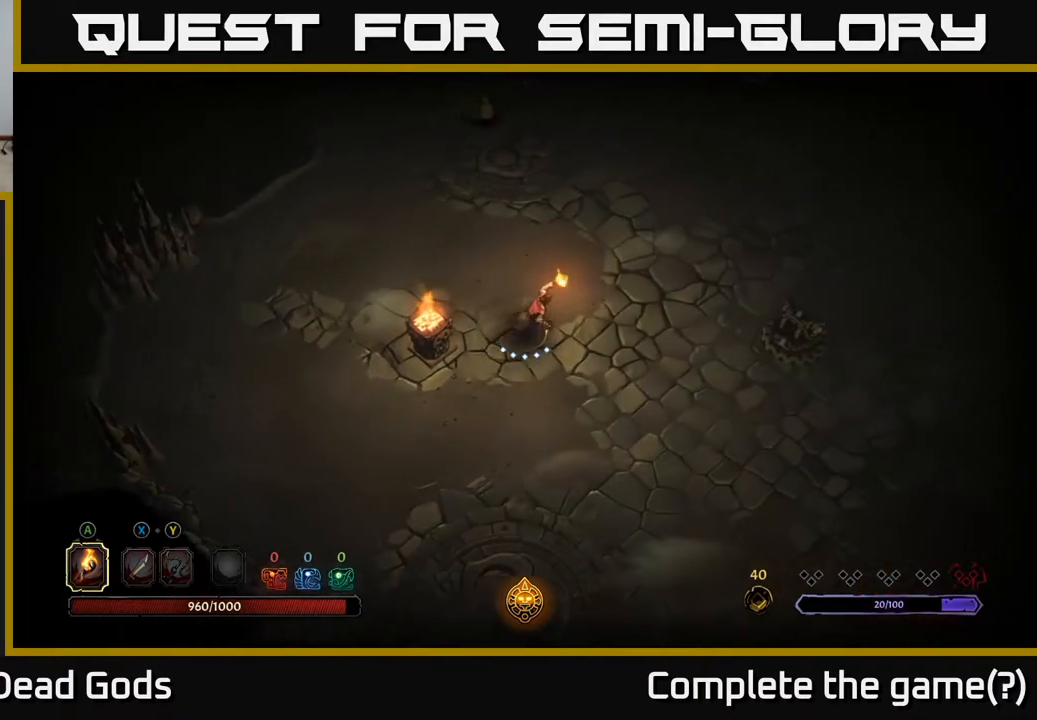
{"buttons": [], "left_stick": "right", "right_stick": "center", "events": []}
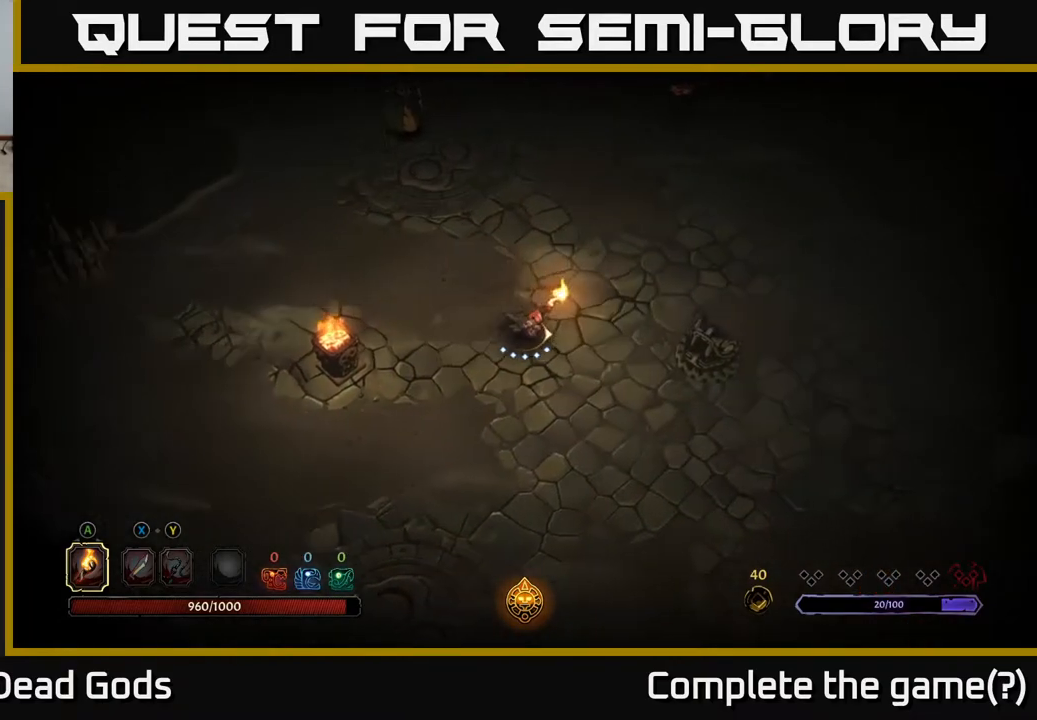
{"buttons": [], "left_stick": "down-right", "right_stick": "center", "events": [[200, "left_stick", "down-right"]]}
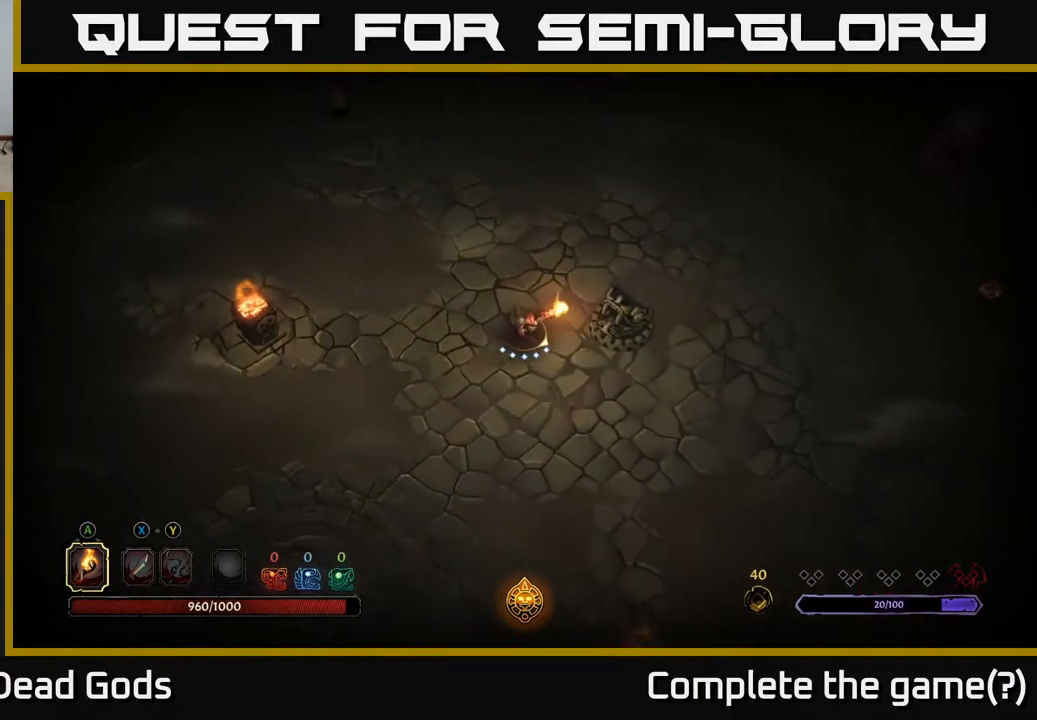
{"buttons": [], "left_stick": "center", "right_stick": "center", "events": [[50, "left_stick", "right"], [367, "left_stick", "center"]]}
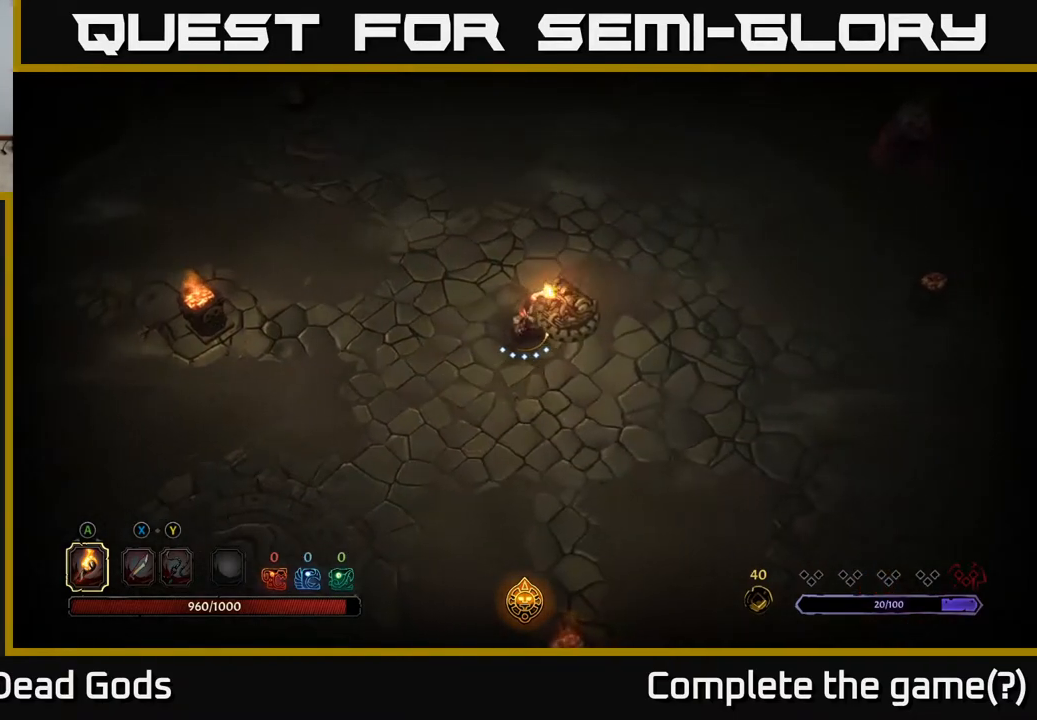
{"buttons": [], "left_stick": "right", "right_stick": "center", "events": [[50, "left_stick", "up"], [283, "left_stick", "up-right"], [417, "left_stick", "right"]]}
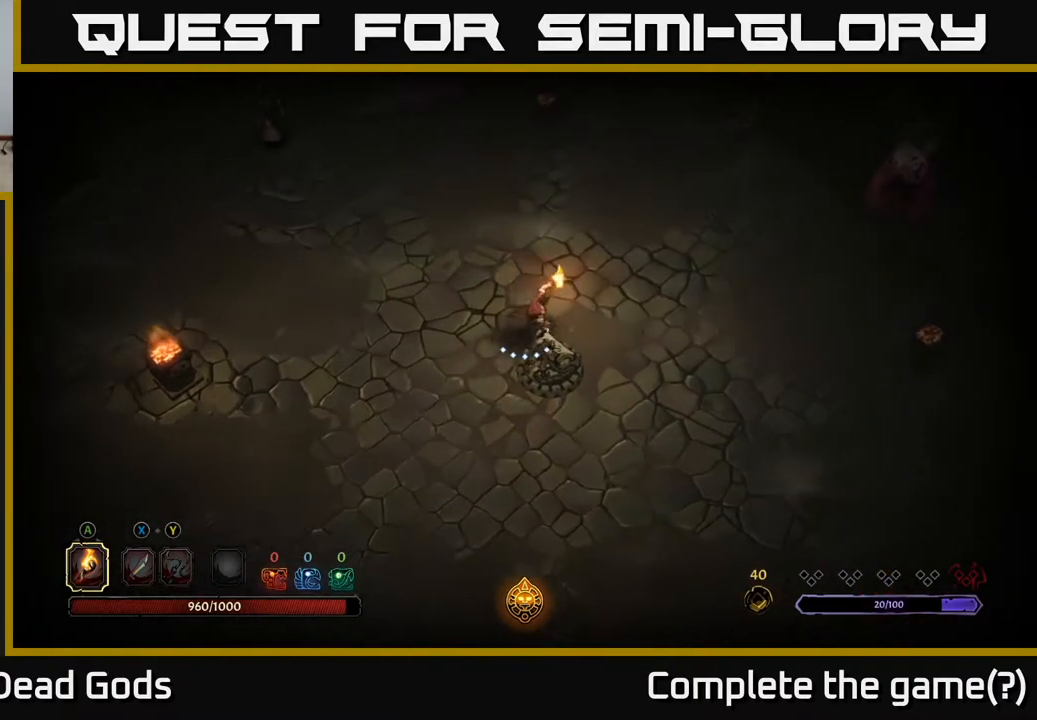
{"buttons": [], "left_stick": "right", "right_stick": "center", "events": []}
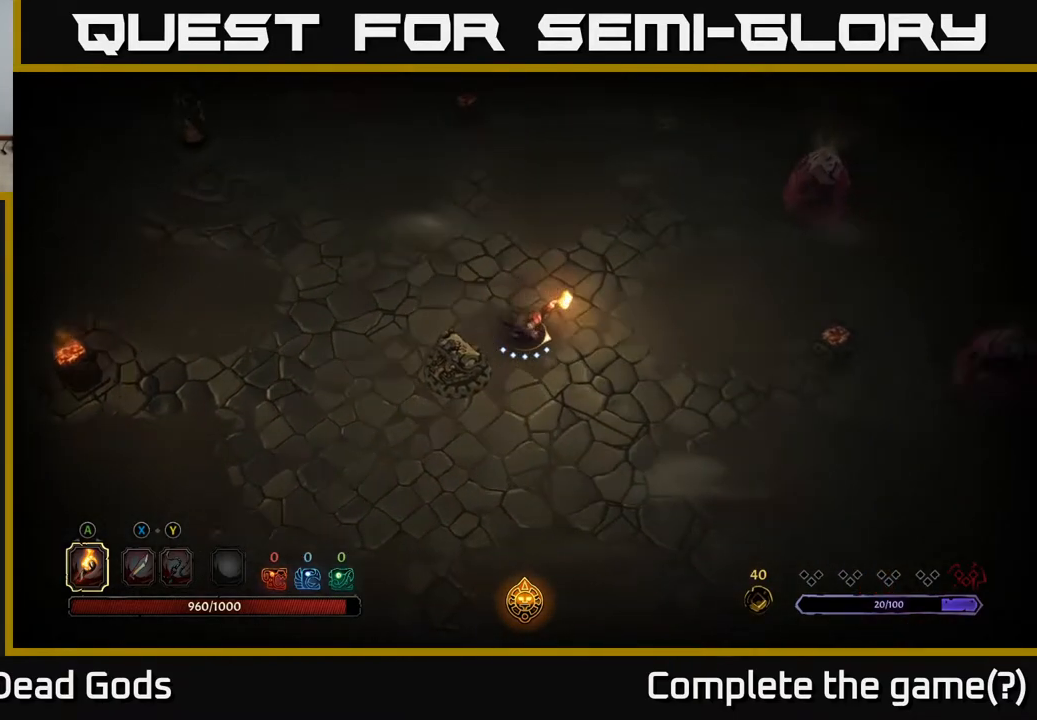
{"buttons": [], "left_stick": "right", "right_stick": "center", "events": []}
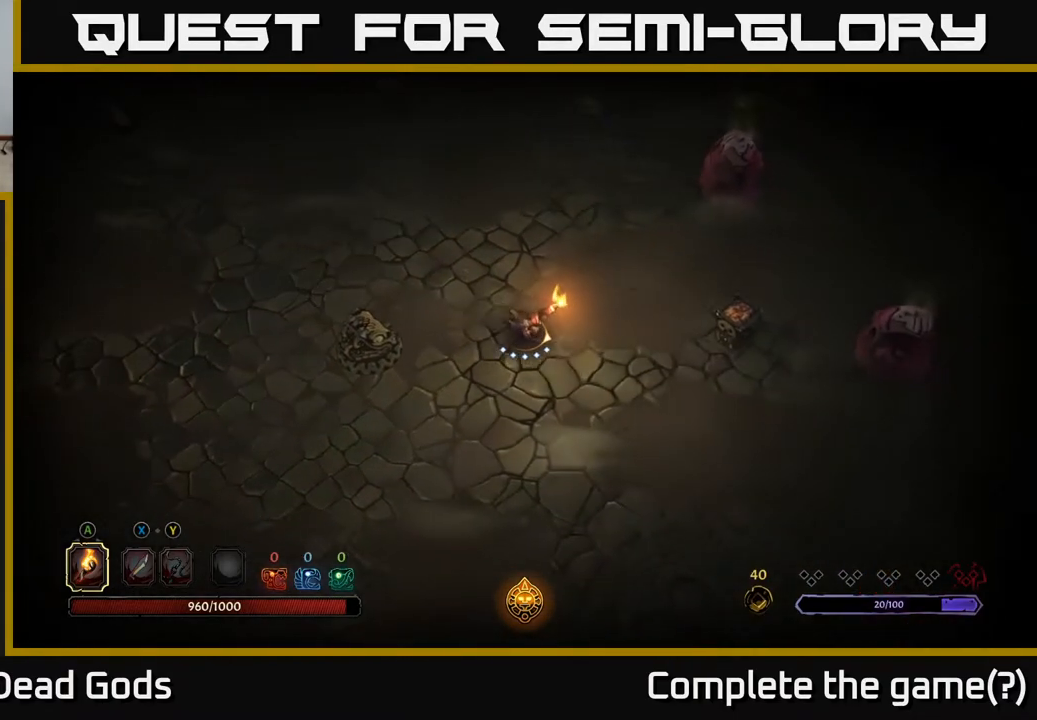
{"buttons": [], "left_stick": "right", "right_stick": "center", "events": []}
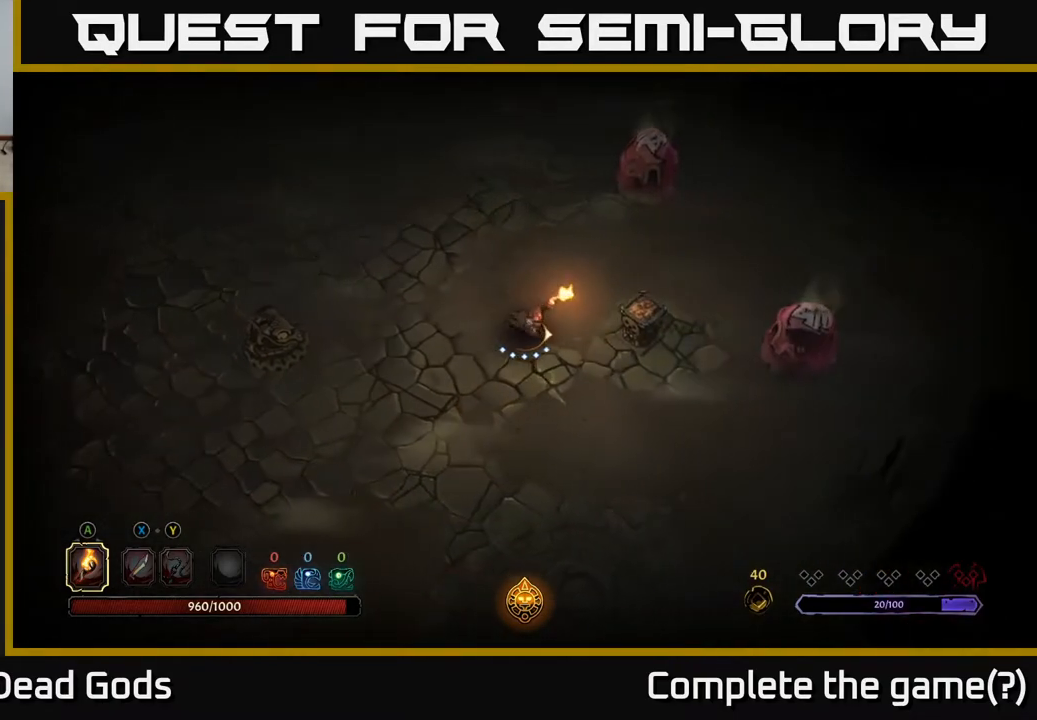
{"buttons": [], "left_stick": "center", "right_stick": "center", "events": [[67, "A", "down"], [233, "A", "up"], [317, "left_stick", "center"]]}
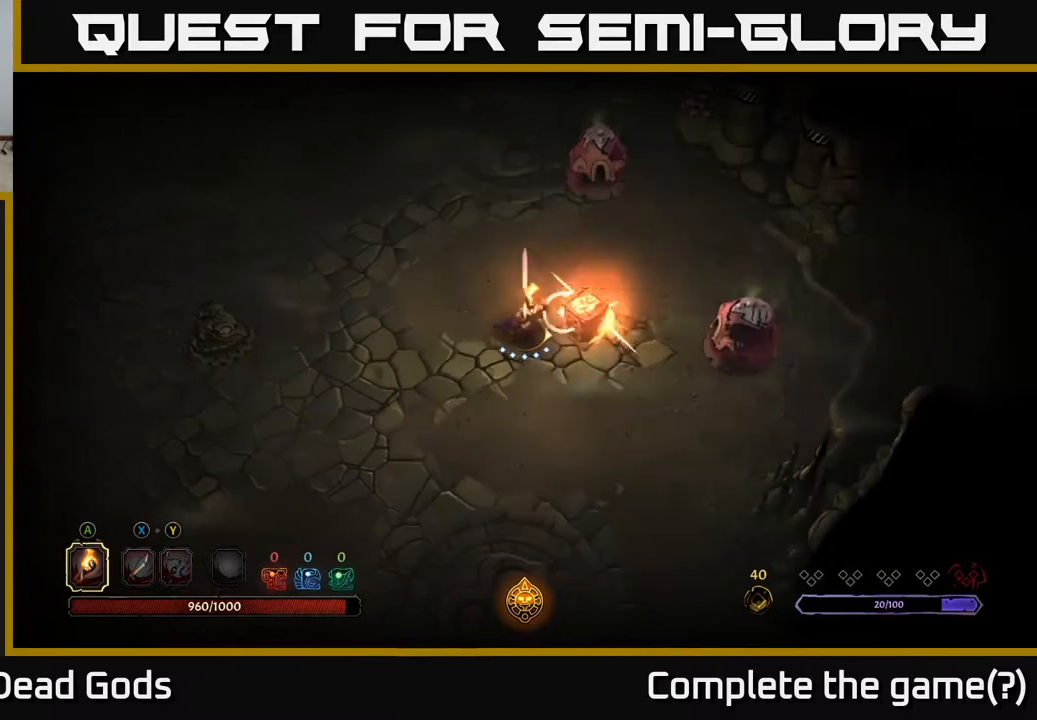
{"buttons": [], "left_stick": "up-left", "right_stick": "center", "events": [[217, "left_stick", "up"], [283, "left_stick", "up-left"]]}